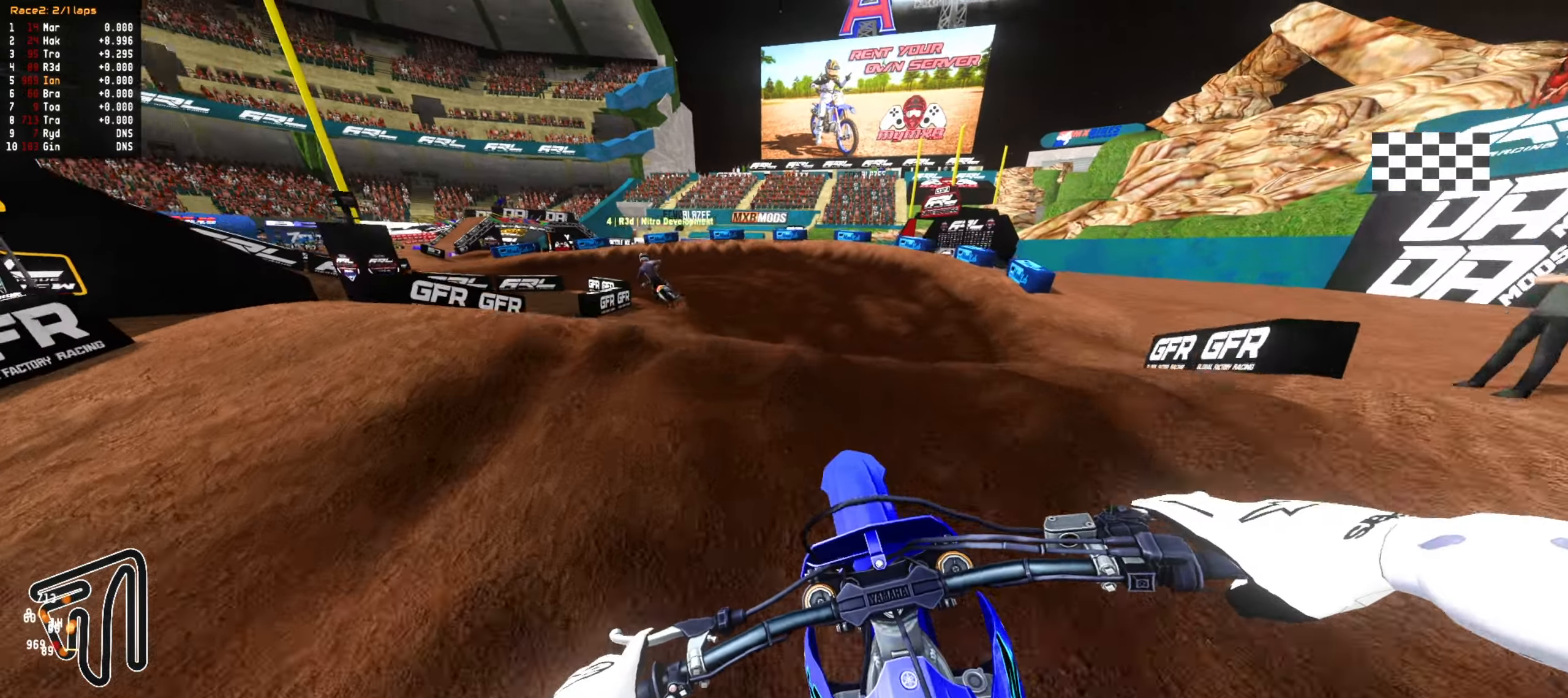
Gameplay with a controller (PlayStation layout); each line is a JSON object with the inputs held at the frame after it. "events" lists button and stick changes between this image and that frame as [ms after this image, input, new state], when the widget could be followed in between.
{"buttons": ["R2"], "left_stick": "right", "right_stick": "center", "events": [[67, "left_stick", "center"], [167, "left_stick", "down-left"], [283, "left_stick", "center"], [300, "CIRCLE", "down"], [300, "R2", "down"], [417, "CIRCLE", "up"], [417, "left_stick", "right"]]}
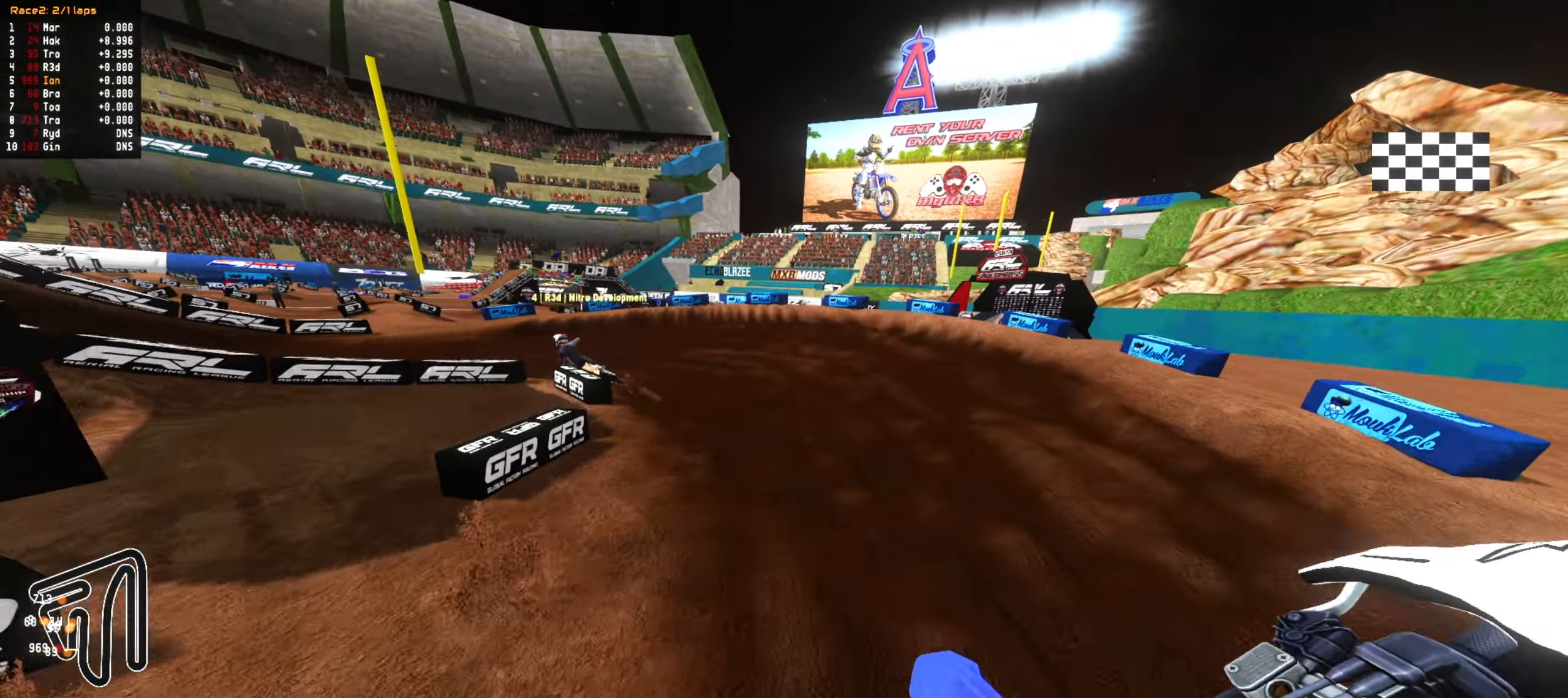
{"buttons": [], "left_stick": "center", "right_stick": "center", "events": [[17, "left_stick", "center"], [83, "R2", "up"], [167, "left_stick", "down-left"], [183, "CIRCLE", "down"], [267, "CIRCLE", "up"], [283, "left_stick", "center"], [350, "left_stick", "down-left"], [450, "left_stick", "center"]]}
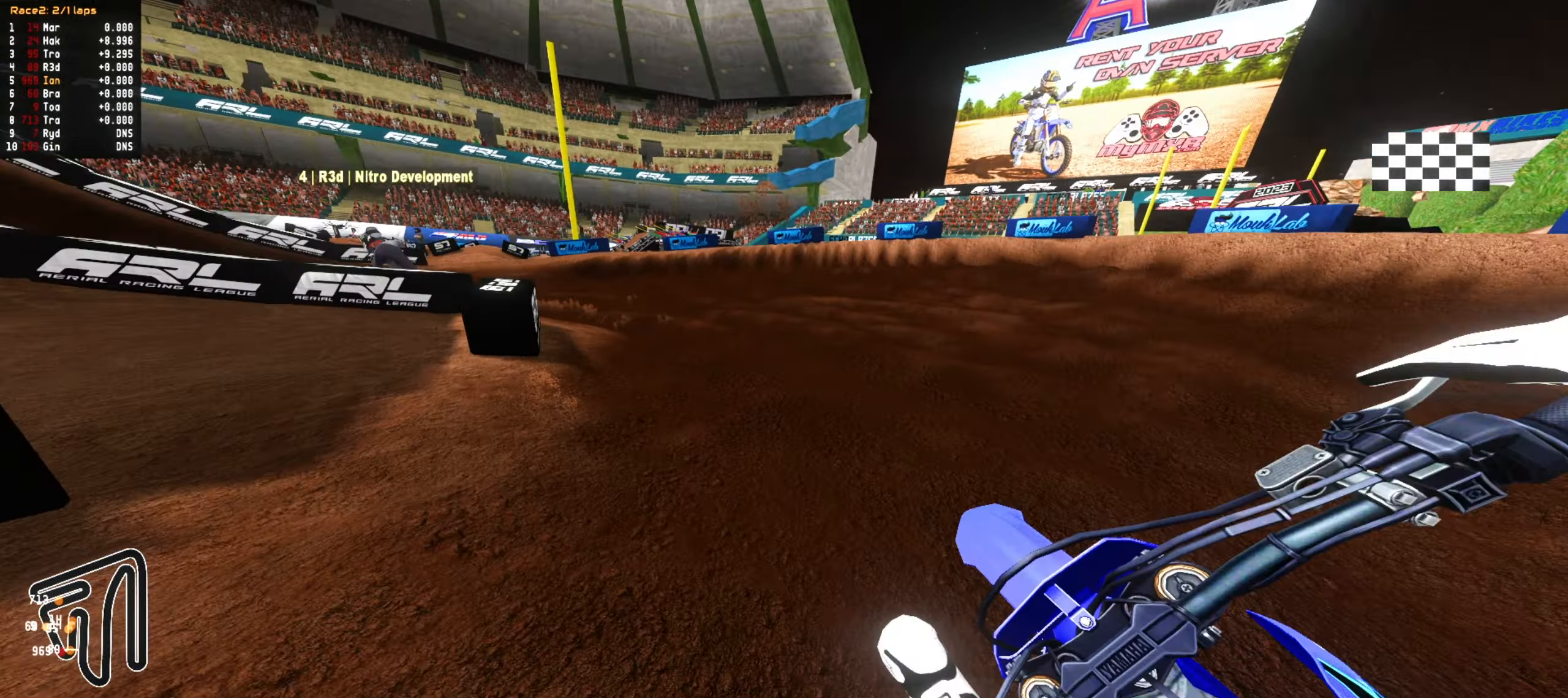
{"buttons": [], "left_stick": "down-left", "right_stick": "center", "events": [[17, "R2", "down"], [100, "left_stick", "down-left"], [133, "R2", "up"], [183, "left_stick", "center"], [267, "R2", "down"], [283, "left_stick", "down-left"], [317, "R2", "up"], [433, "left_stick", "center"], [500, "left_stick", "down-left"]]}
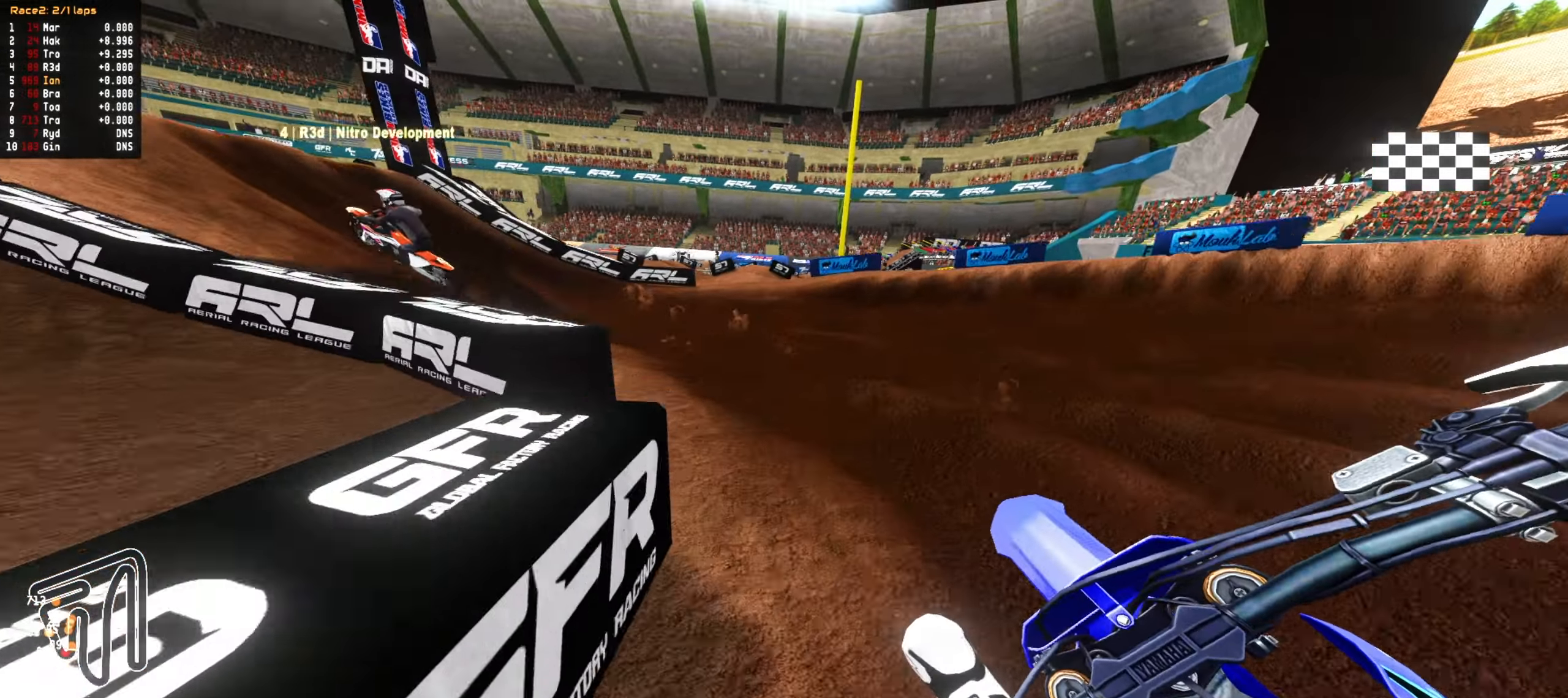
{"buttons": [], "left_stick": "down-left", "right_stick": "center", "events": [[83, "R2", "down"], [100, "left_stick", "center"], [350, "R2", "up"], [433, "left_stick", "down-left"]]}
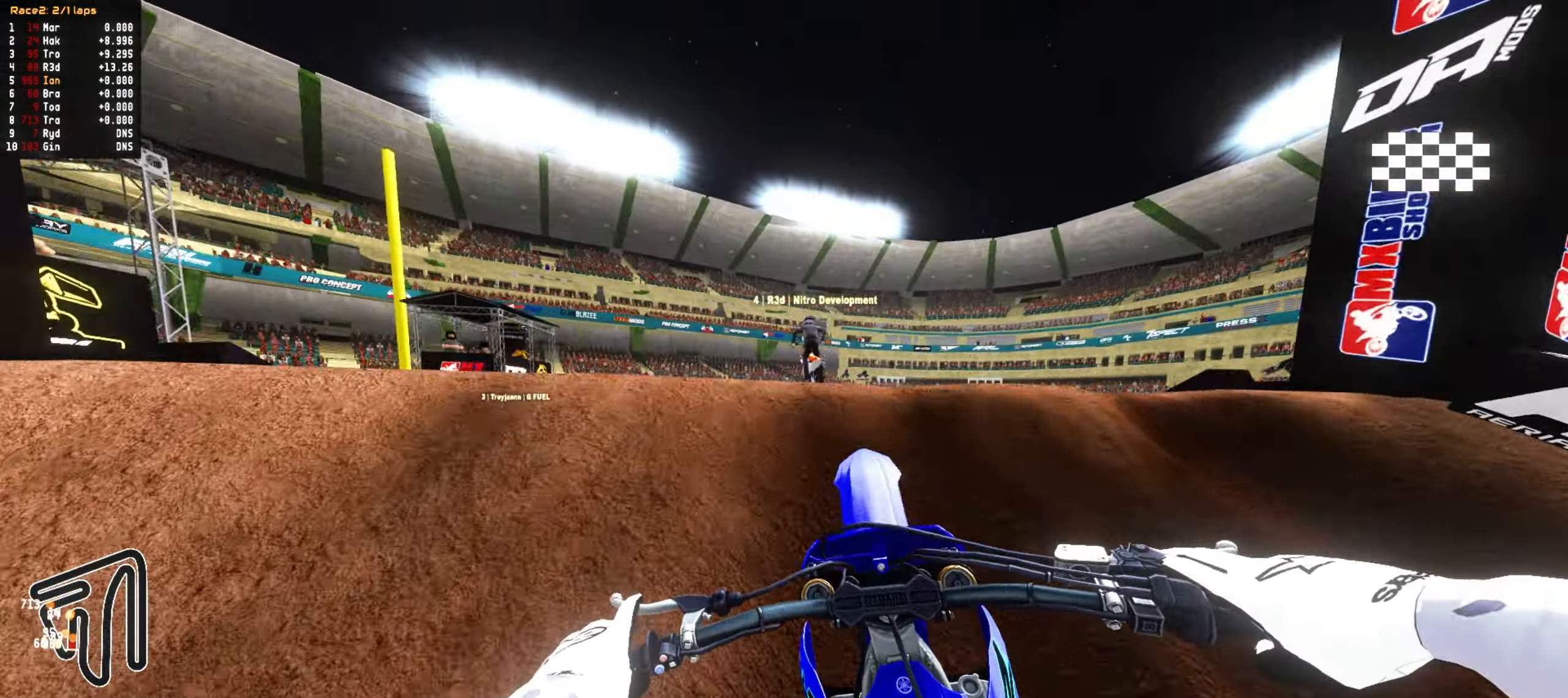
{"buttons": ["CIRCLE"], "left_stick": "down", "right_stick": "center", "events": [[50, "L2", "down"], [167, "L2", "up"], [317, "left_stick", "down"], [500, "CIRCLE", "down"]]}
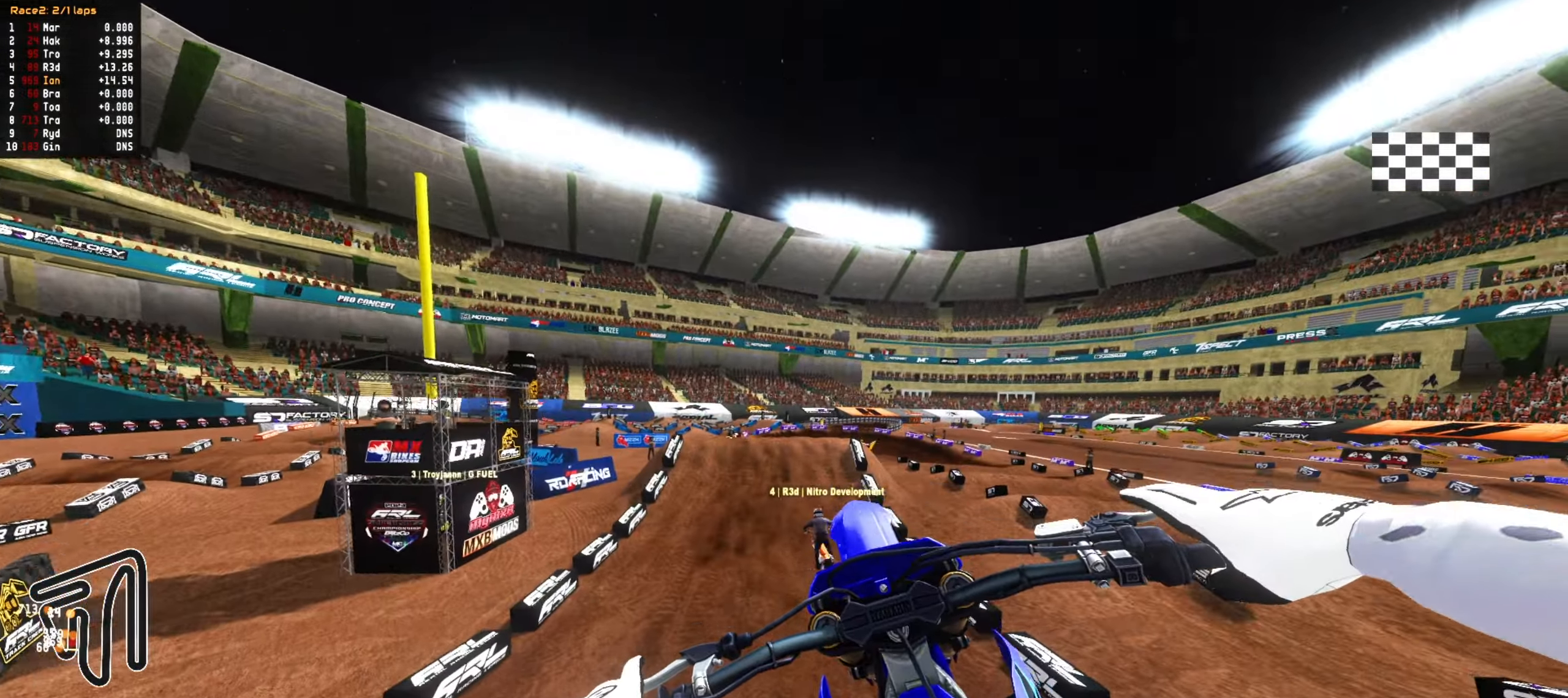
{"buttons": [], "left_stick": "center", "right_stick": "center", "events": [[83, "CIRCLE", "up"], [117, "R2", "down"], [300, "CIRCLE", "down"], [367, "left_stick", "center"], [417, "CIRCLE", "up"], [417, "R2", "up"]]}